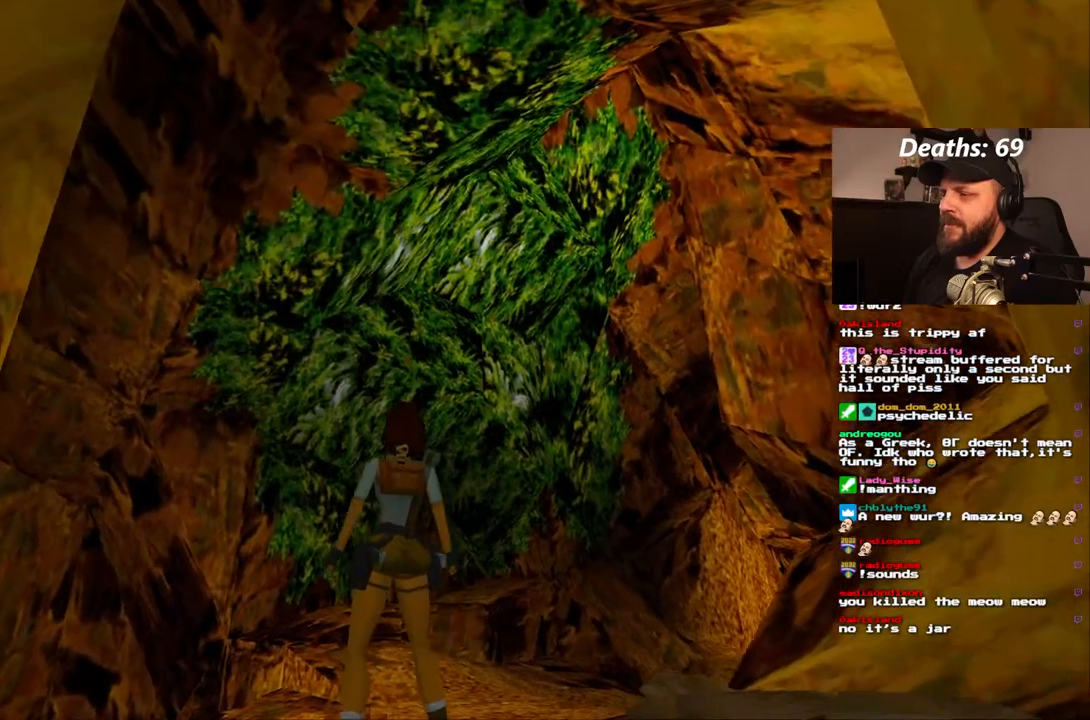
Gameplay with a controller (PlayStation layout); each line is a JSON object with the inputs held at the frame after it. "events" lists button and stick changes between this image and that frame as [ms after this image, input, new state], when the widget could be followed in between. Not read: L3 R3.
{"buttons": ["DPAD_RIGHT"], "left_stick": "center", "right_stick": "center", "events": [[183, "L1", "up"], [233, "DPAD_RIGHT", "down"]]}
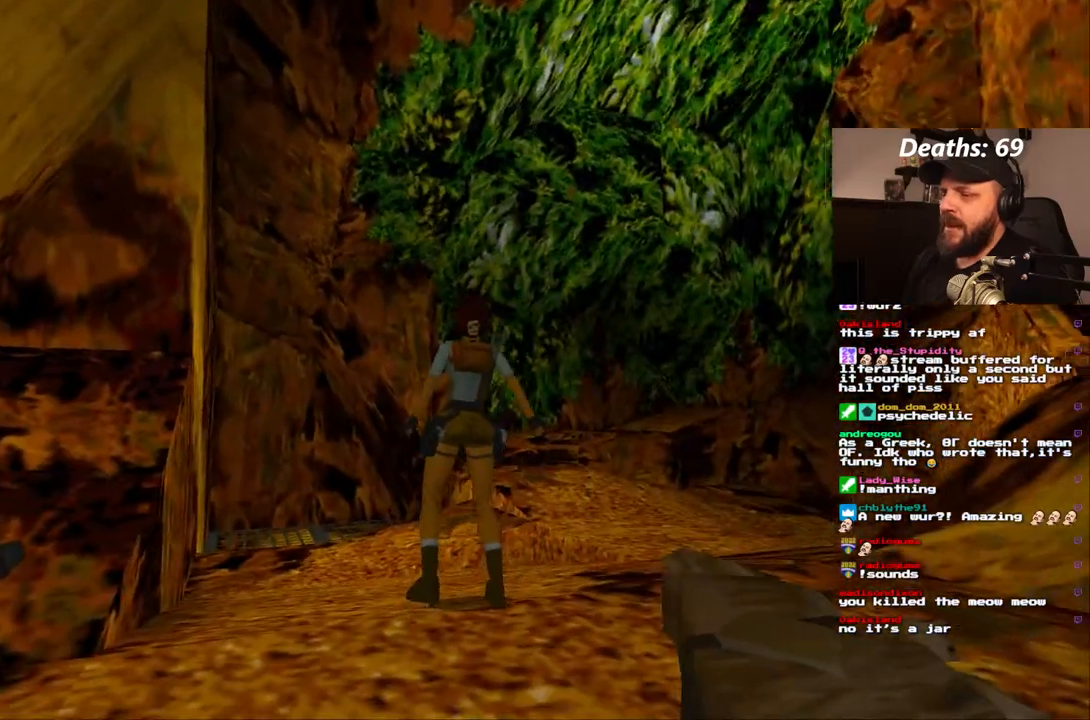
{"buttons": ["DPAD_RIGHT"], "left_stick": "center", "right_stick": "center", "events": []}
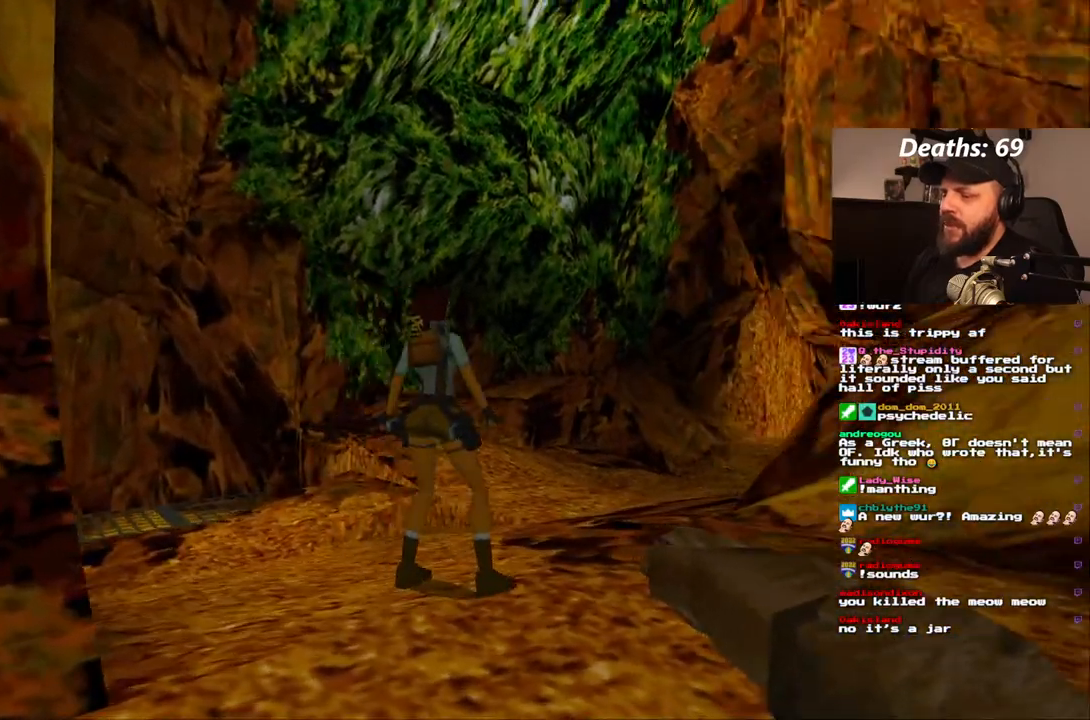
{"buttons": [], "left_stick": "center", "right_stick": "center", "events": [[467, "DPAD_RIGHT", "up"]]}
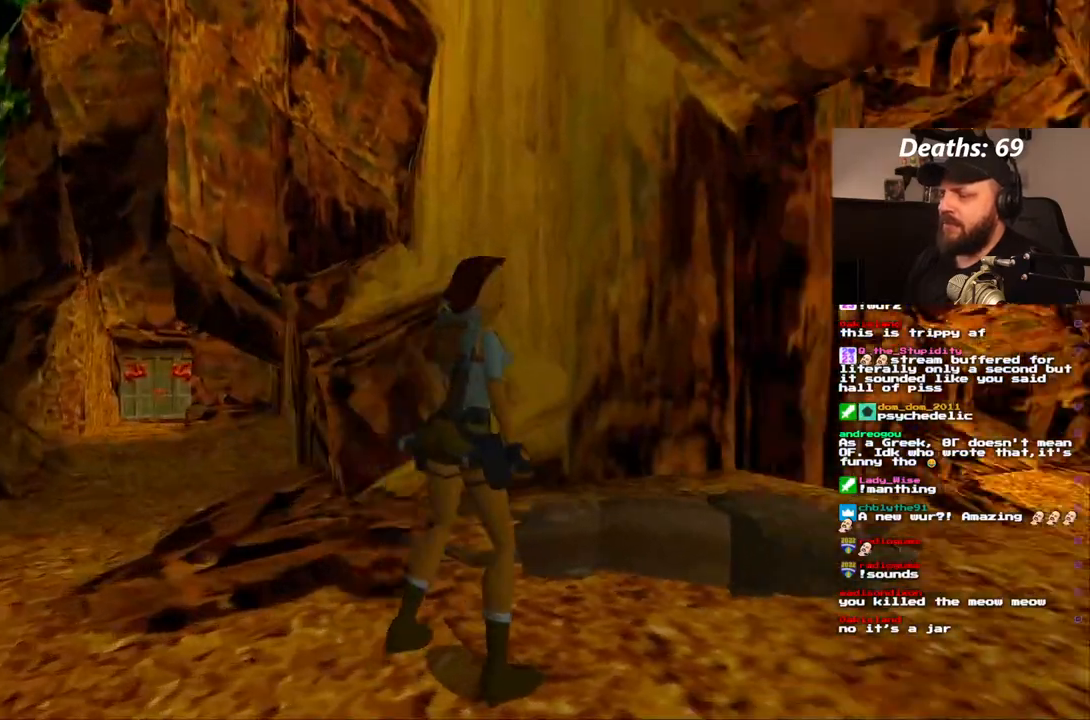
{"buttons": ["SQUARE", "DPAD_UP"], "left_stick": "center", "right_stick": "center", "events": [[117, "DPAD_UP", "down"], [450, "SQUARE", "down"]]}
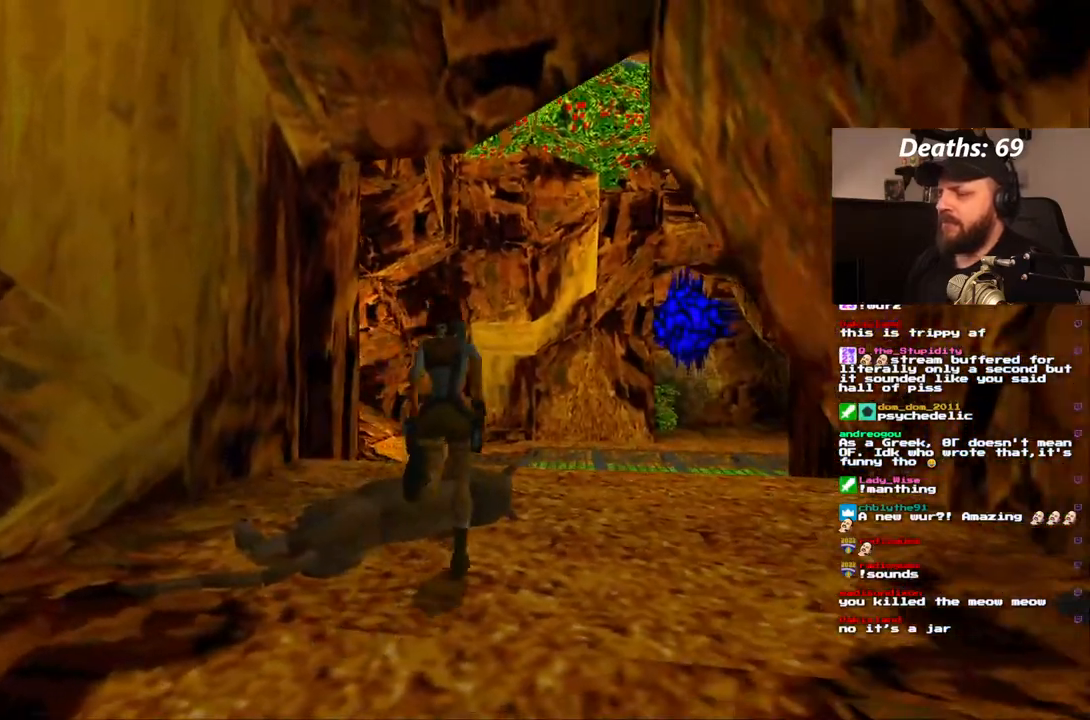
{"buttons": ["SQUARE", "DPAD_UP"], "left_stick": "center", "right_stick": "center", "events": []}
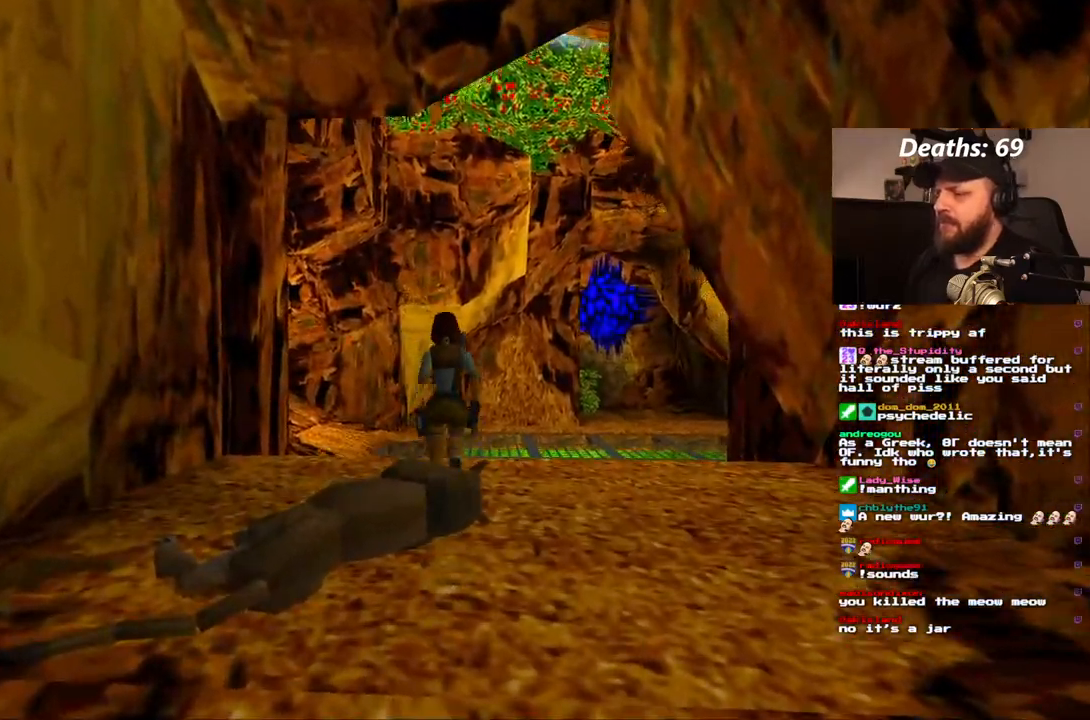
{"buttons": ["DPAD_UP"], "left_stick": "center", "right_stick": "center"}
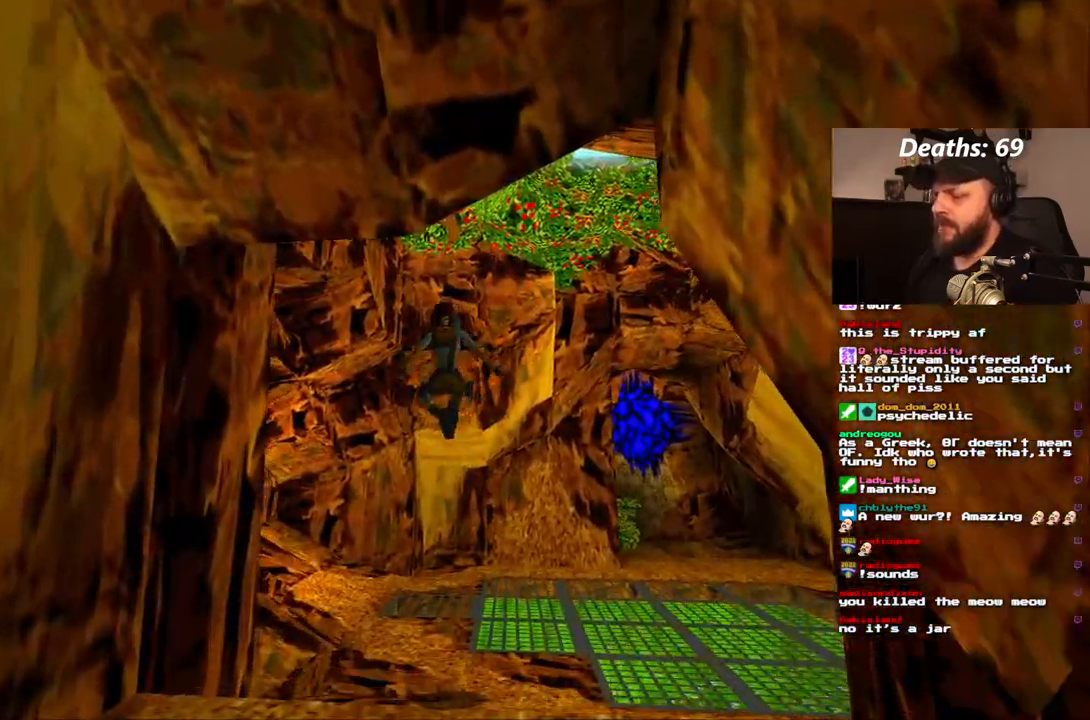
{"buttons": ["DPAD_UP"], "left_stick": "center", "right_stick": "center", "events": []}
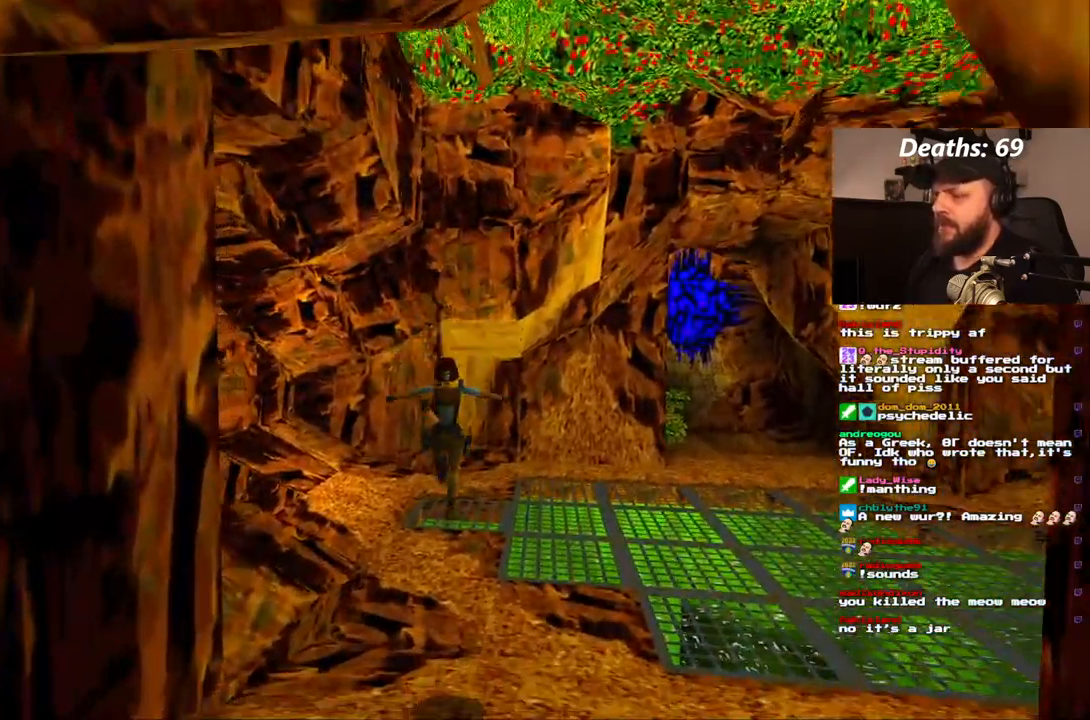
{"buttons": ["DPAD_UP"], "left_stick": "center", "right_stick": "center", "events": []}
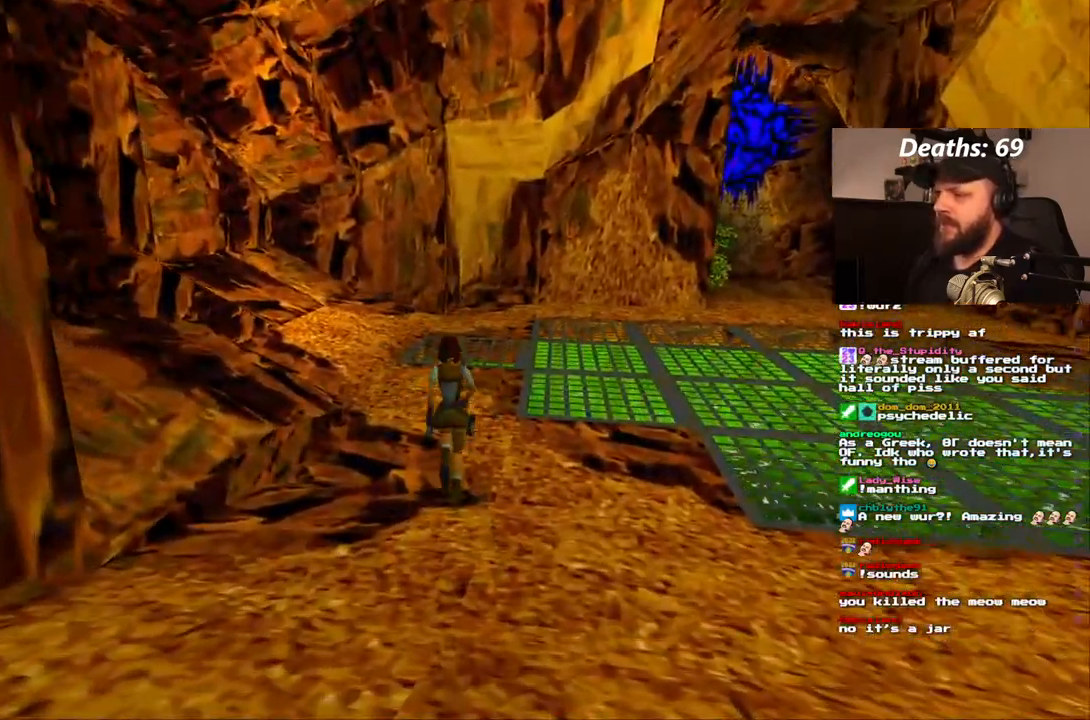
{"buttons": ["DPAD_UP", "DPAD_LEFT"], "left_stick": "center", "right_stick": "center", "events": [[67, "DPAD_LEFT", "down"]]}